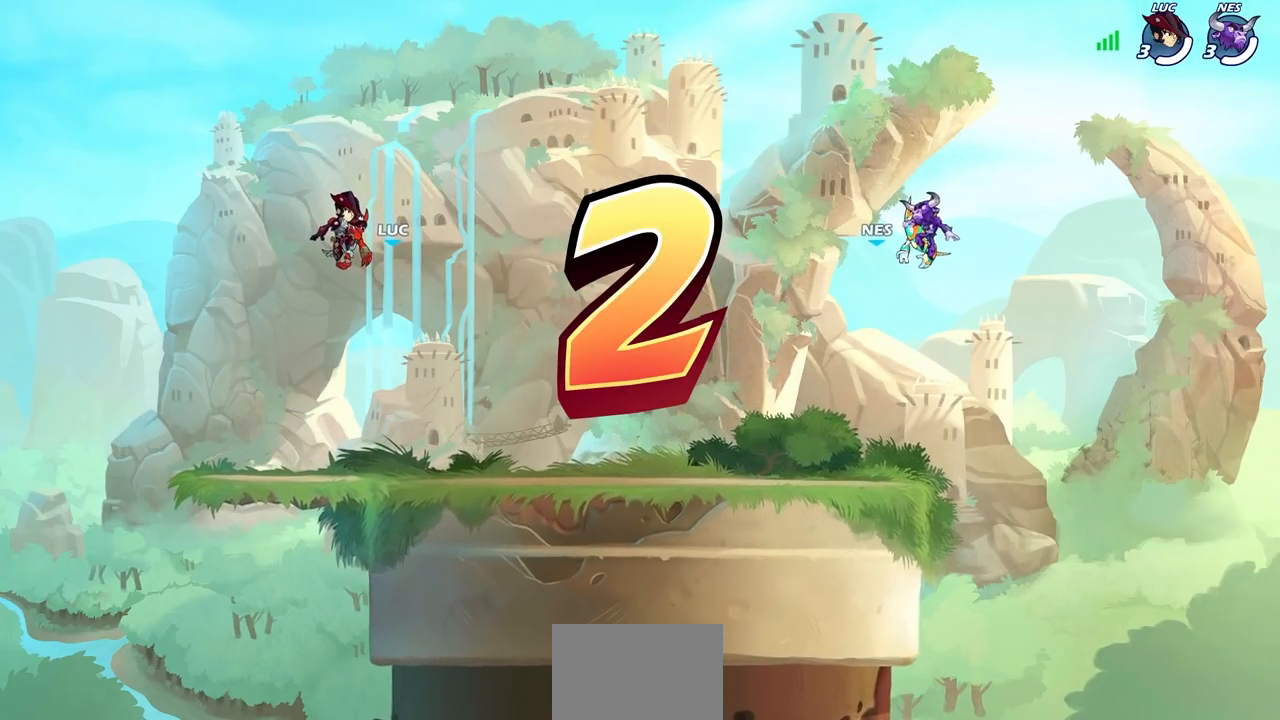
Gameplay with a controller (PlayStation layout); each line is a JSON object with the inputs held at the frame after it. "events" lists button and stick changes between this image and that frame as [ms after this image, input, new state], when the widget could be followed in between.
{"buttons": ["SELECT"], "left_stick": "center", "right_stick": "center", "events": [[200, "SELECT", "down"]]}
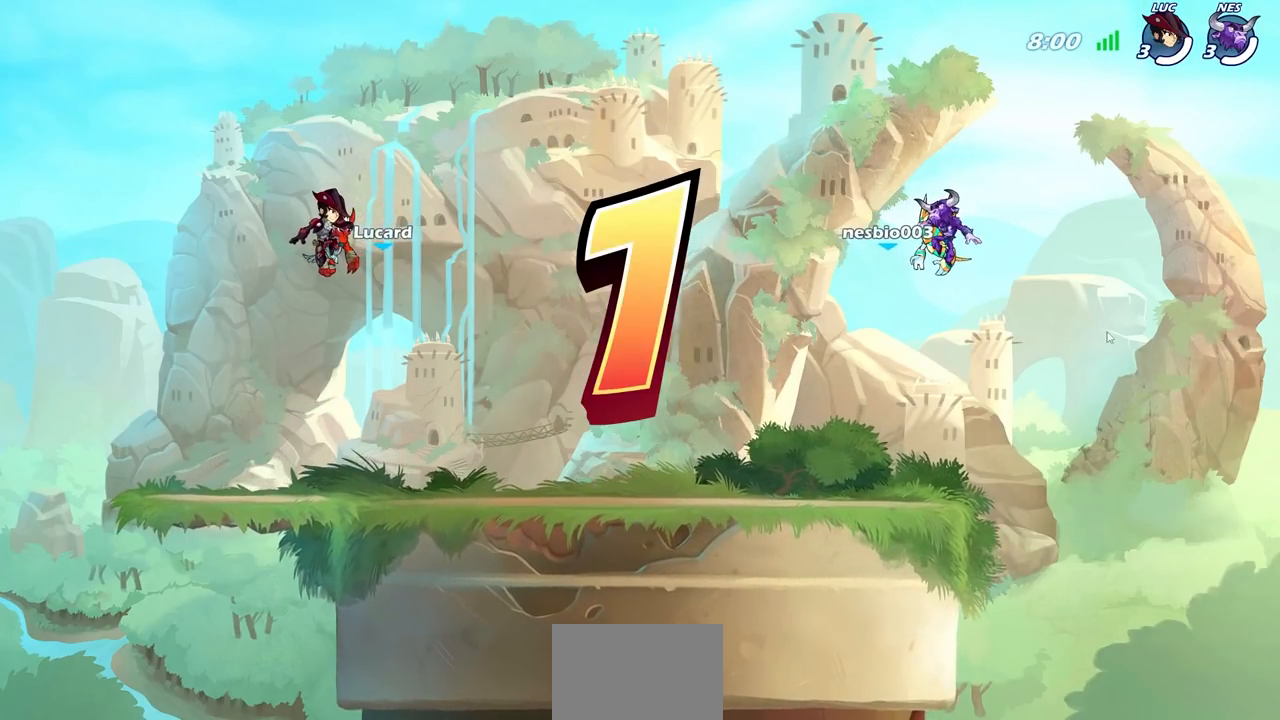
{"buttons": ["SELECT"], "left_stick": "center", "right_stick": "center", "events": []}
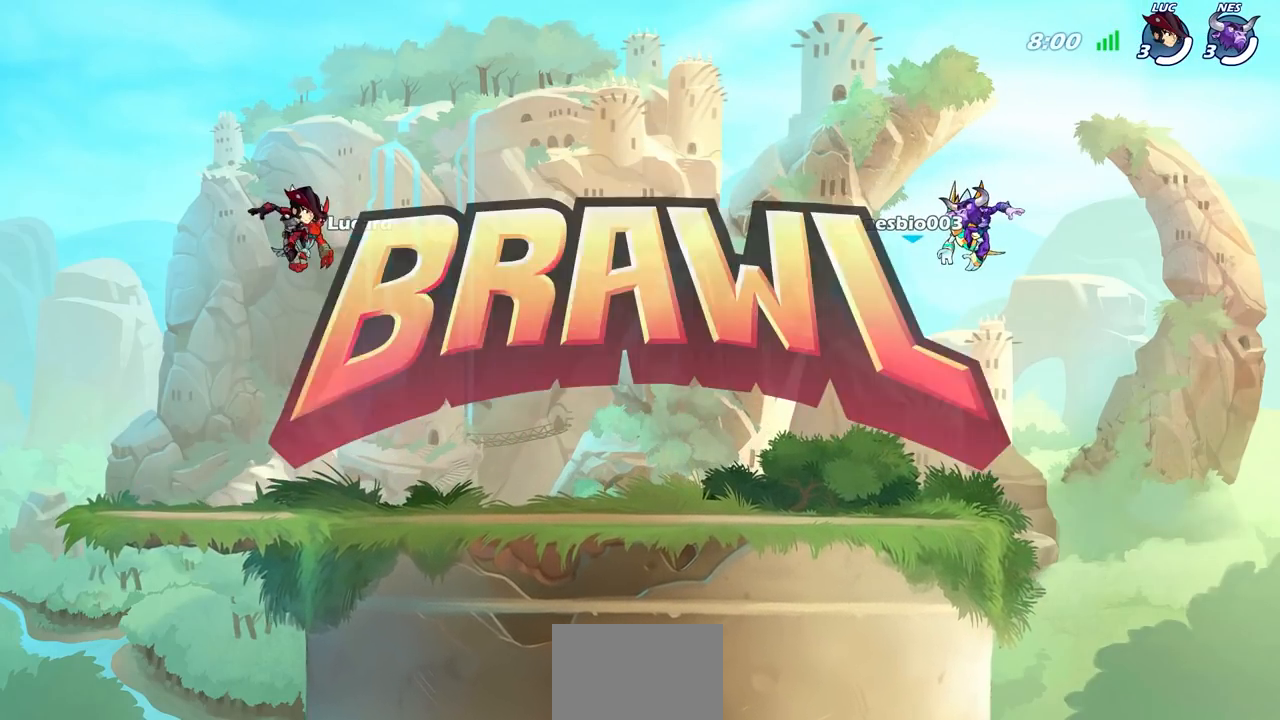
{"buttons": ["SELECT"], "left_stick": "center", "right_stick": "center", "events": []}
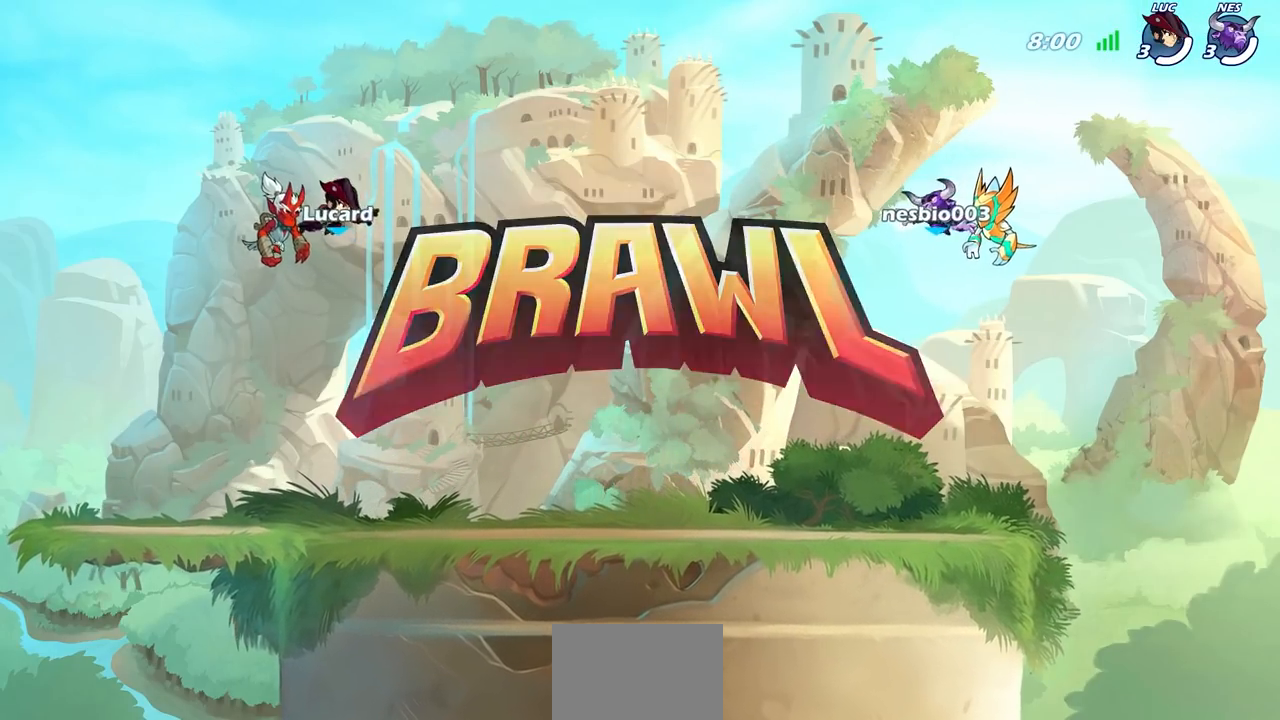
{"buttons": ["SELECT"], "left_stick": "center", "right_stick": "center", "events": []}
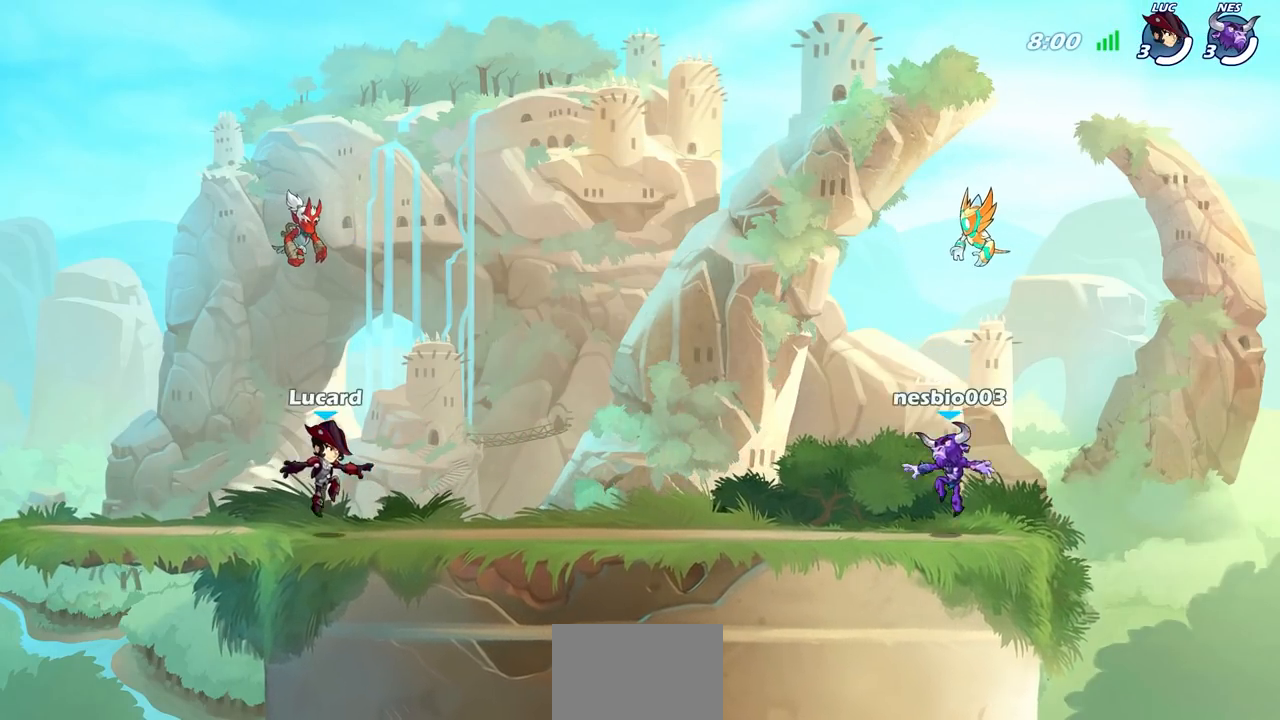
{"buttons": ["SELECT"], "left_stick": "center", "right_stick": "center", "events": []}
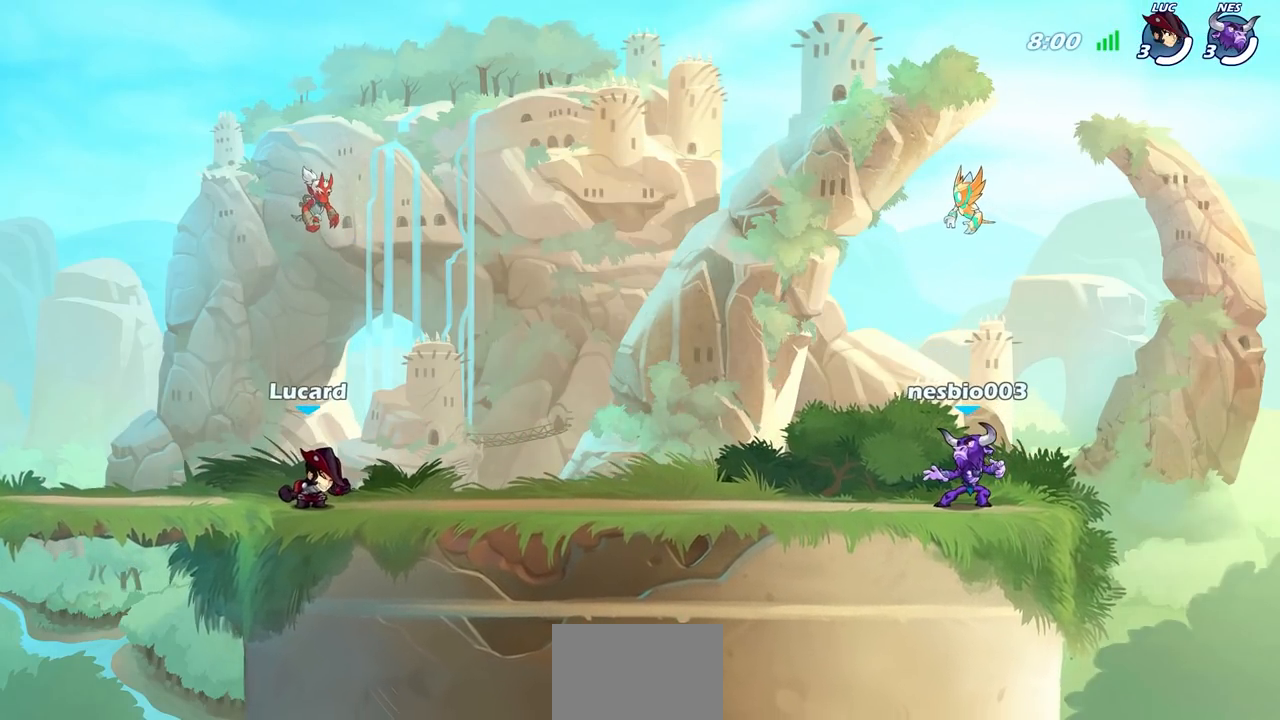
{"buttons": [], "left_stick": "center", "right_stick": "center", "events": [[333, "SELECT", "up"]]}
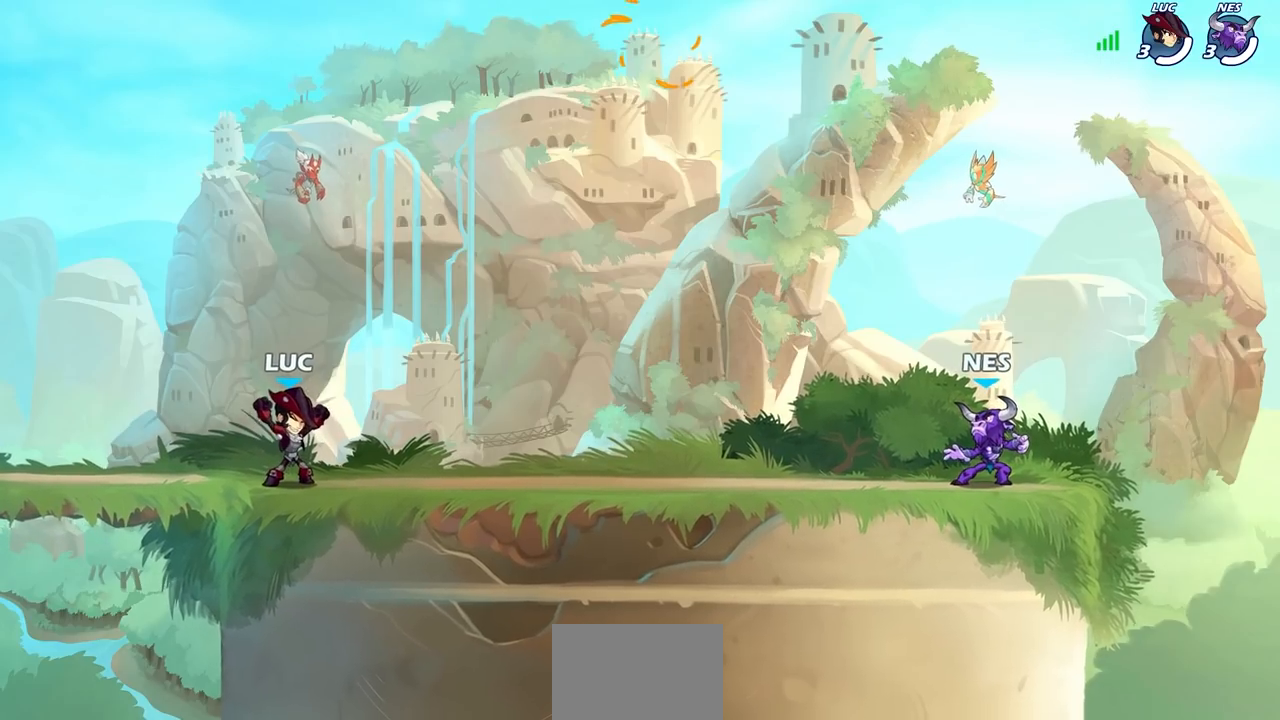
{"buttons": [], "left_stick": "up-right", "right_stick": "center", "events": [[333, "left_stick", "up-right"]]}
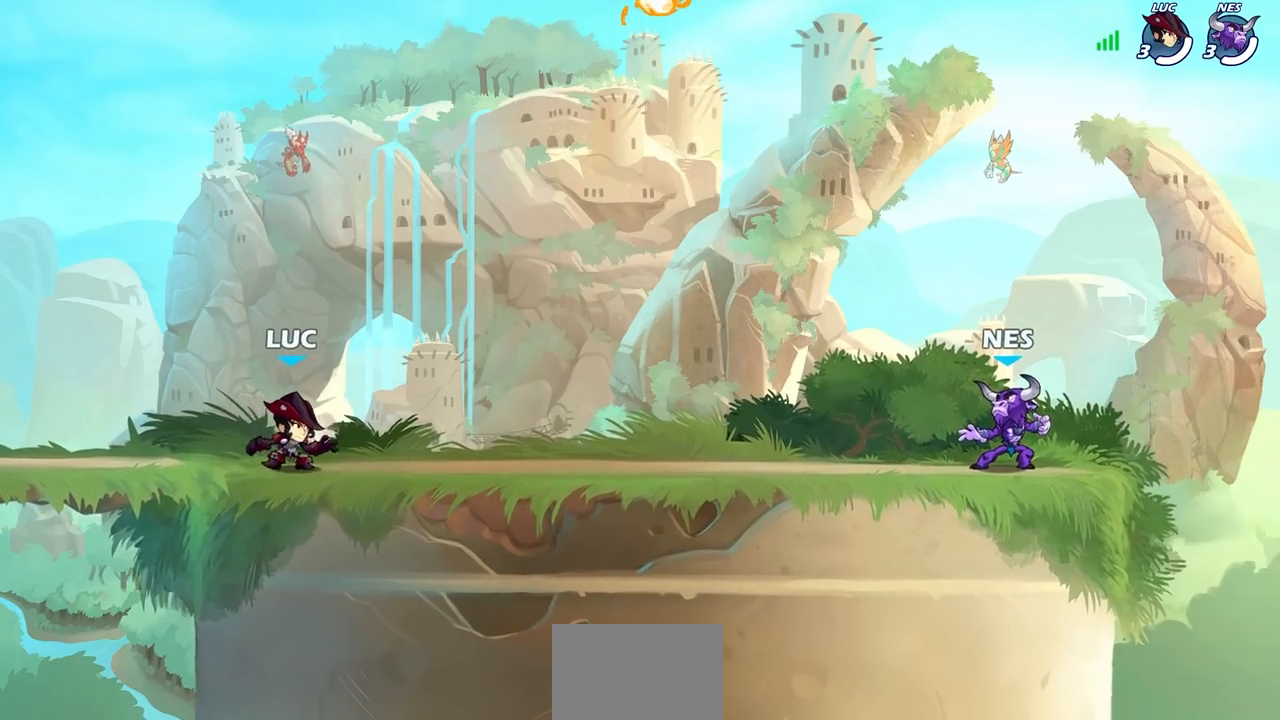
{"buttons": ["CROSS"], "left_stick": "left", "right_stick": "center", "events": [[50, "R2", "down"], [83, "CROSS", "down"], [217, "CROSS", "up"], [217, "R2", "up"], [283, "CROSS", "down"], [350, "left_stick", "center"], [383, "CROSS", "up"], [433, "left_stick", "left"], [450, "CROSS", "down"]]}
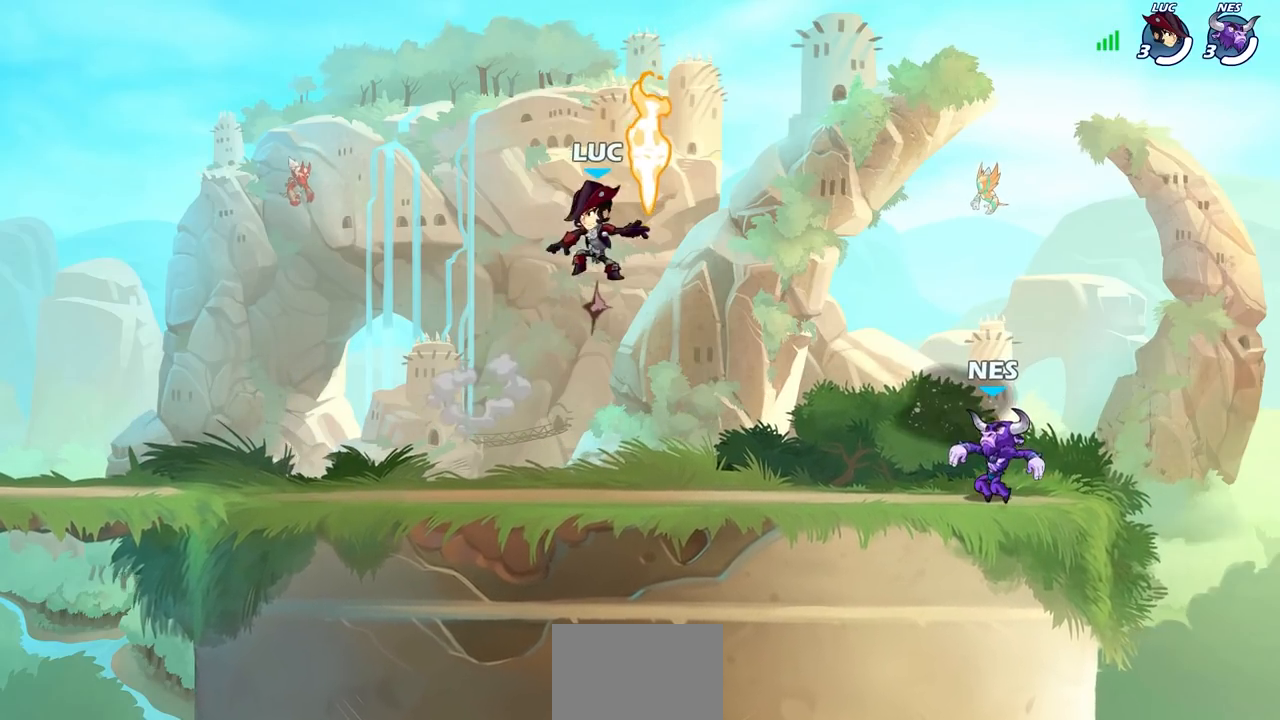
{"buttons": [], "left_stick": "down-left", "right_stick": "center", "events": [[50, "R1", "down"], [83, "CROSS", "up"], [167, "R1", "up"], [367, "left_stick", "down-left"]]}
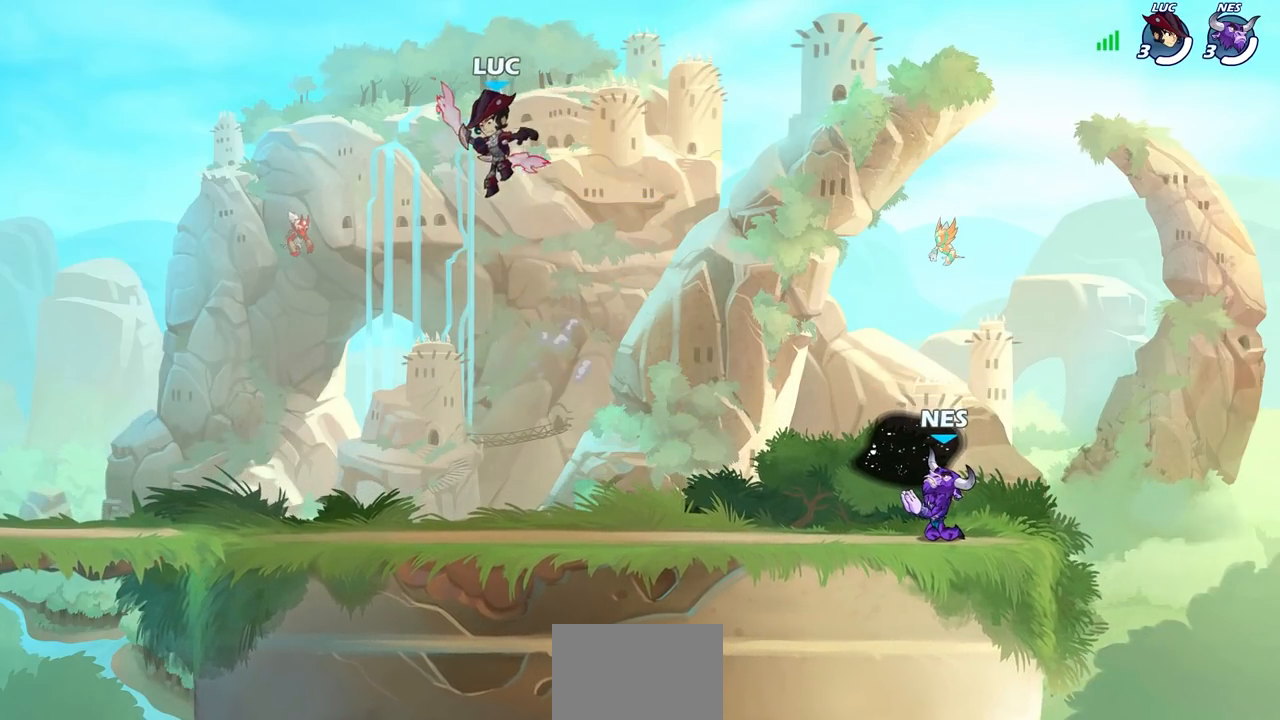
{"buttons": ["R2"], "left_stick": "left", "right_stick": "center", "events": [[300, "left_stick", "left"], [483, "R2", "down"]]}
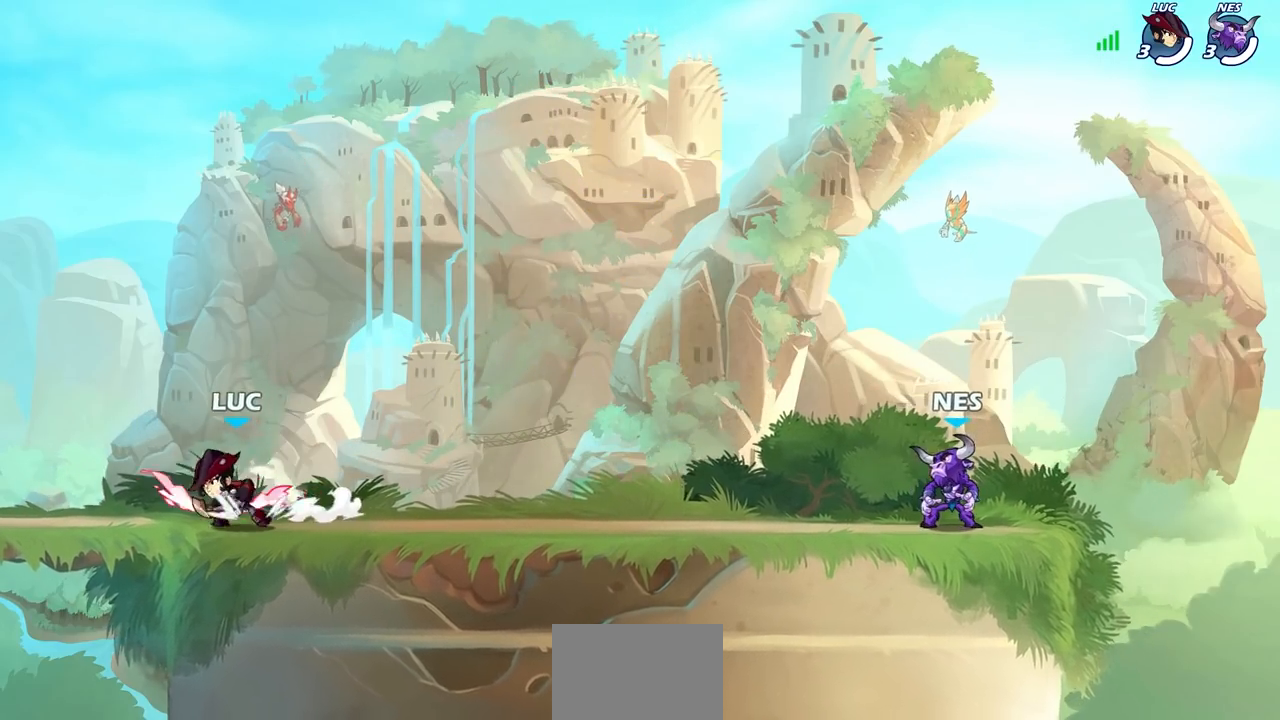
{"buttons": [], "left_stick": "right", "right_stick": "center", "events": [[17, "CROSS", "down"], [133, "CROSS", "up"], [133, "left_stick", "center"], [150, "R2", "up"], [267, "left_stick", "right"]]}
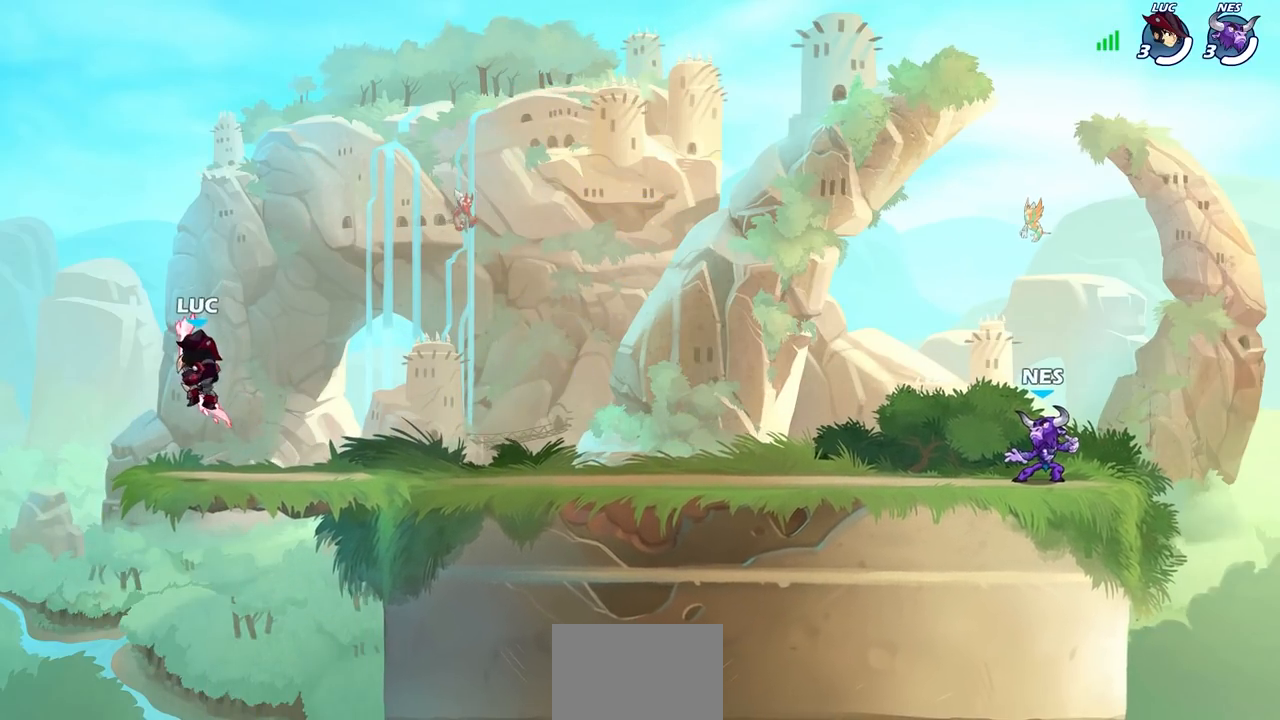
{"buttons": ["SELECT"], "left_stick": "center", "right_stick": "center", "events": [[50, "SELECT", "down"], [167, "left_stick", "center"]]}
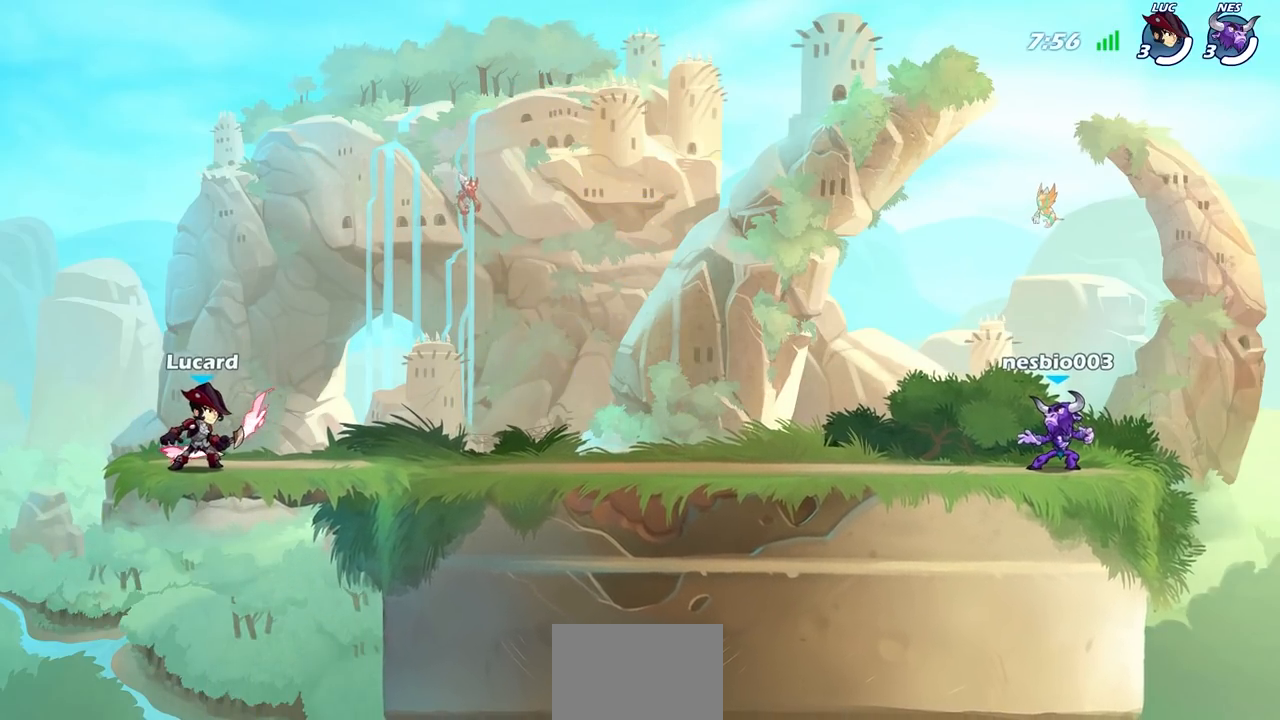
{"buttons": ["SELECT"], "left_stick": "center", "right_stick": "center", "events": []}
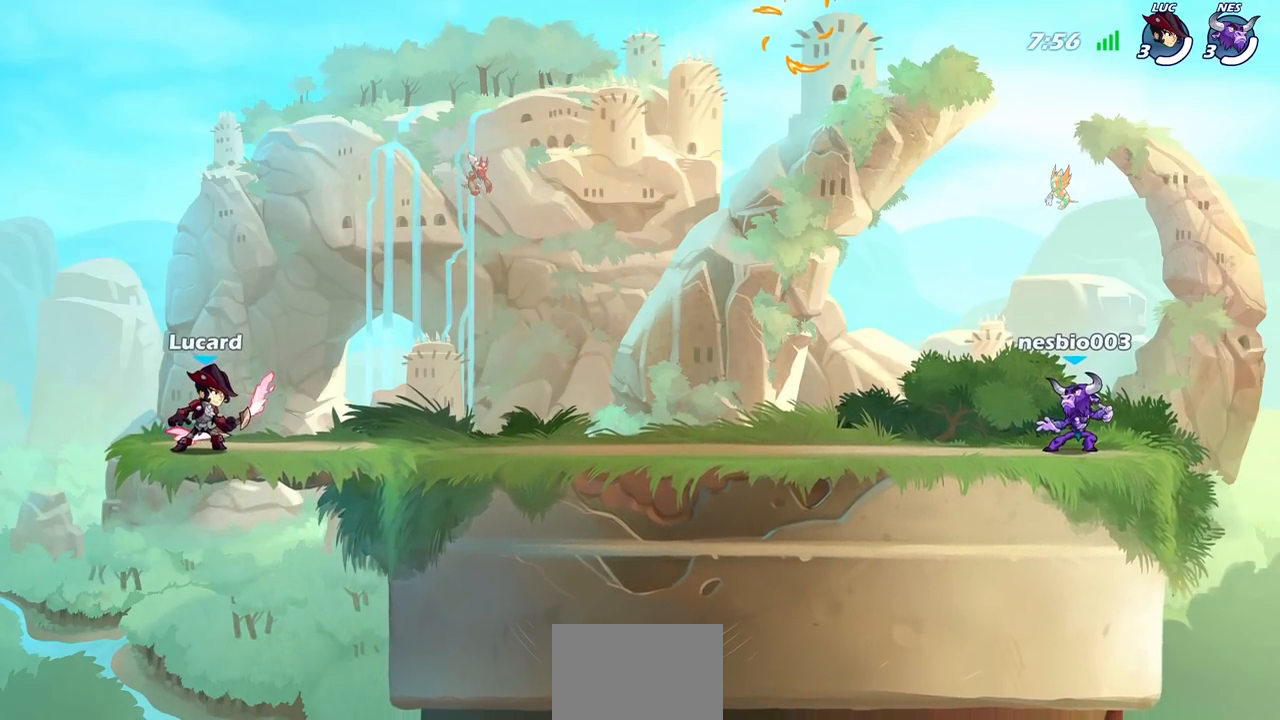
{"buttons": ["SELECT"], "left_stick": "center", "right_stick": "center", "events": []}
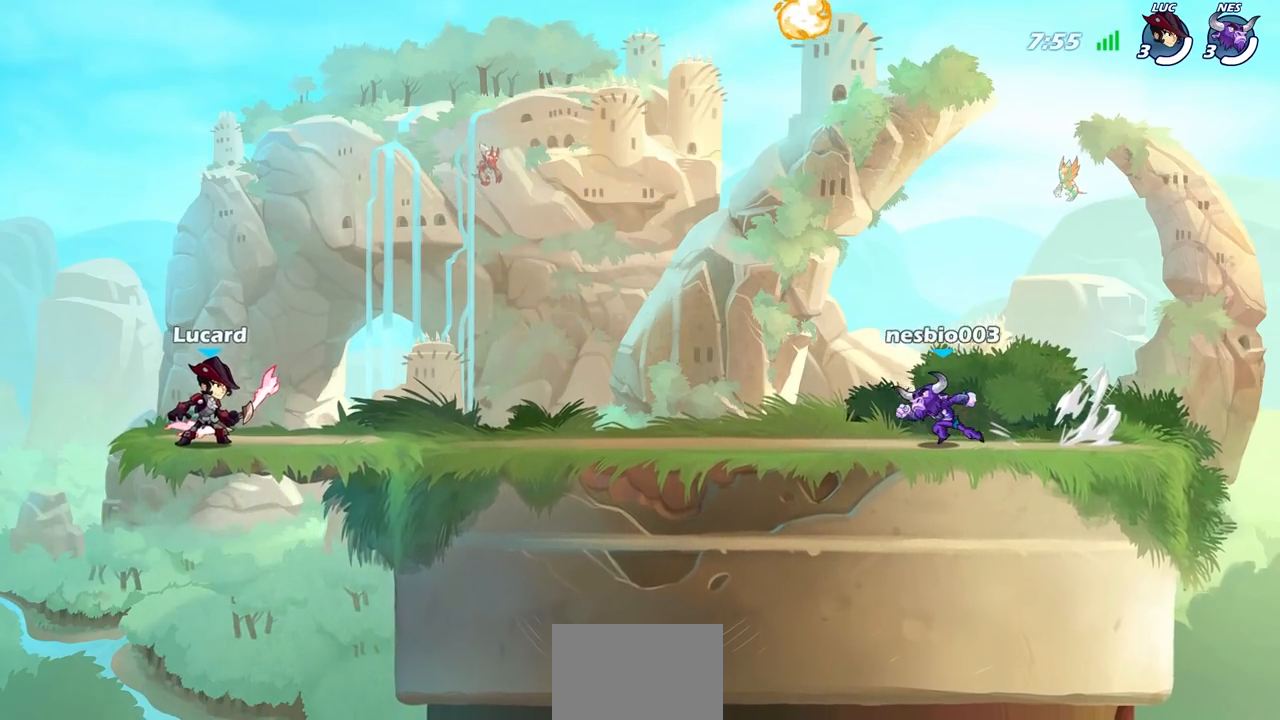
{"buttons": ["SELECT"], "left_stick": "center", "right_stick": "center", "events": []}
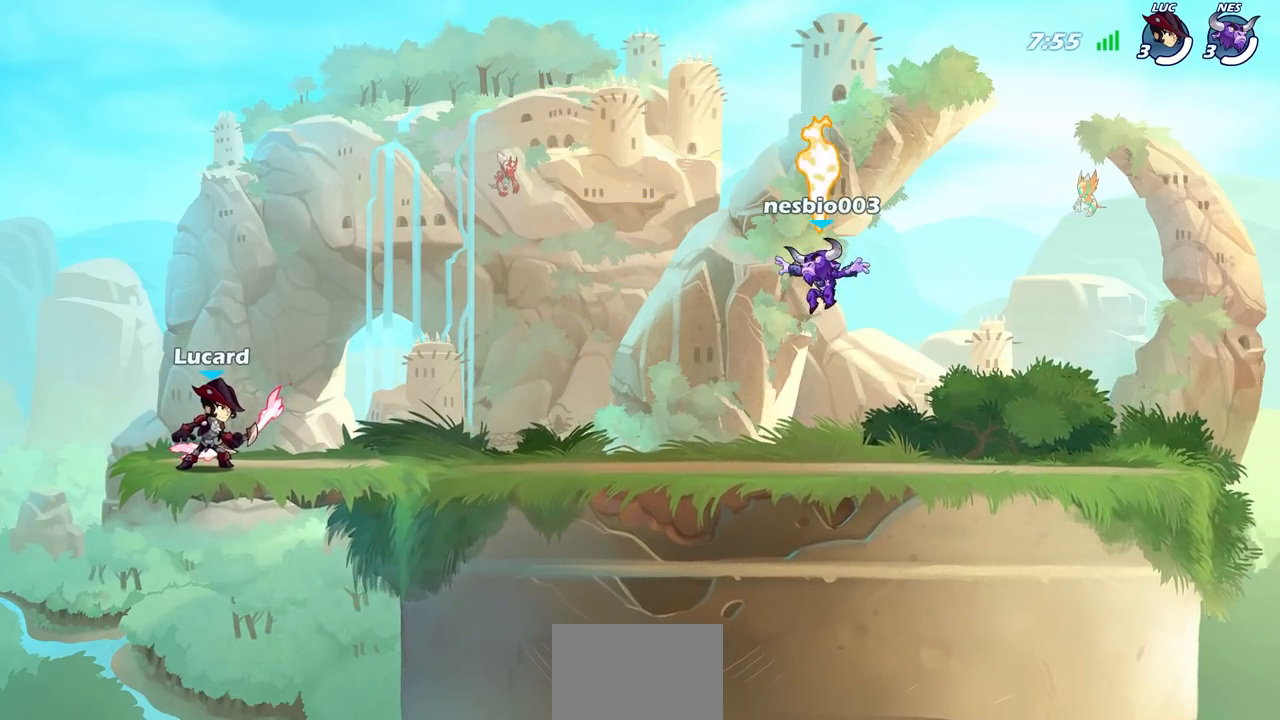
{"buttons": [], "left_stick": "center", "right_stick": "center", "events": [[400, "SELECT", "up"]]}
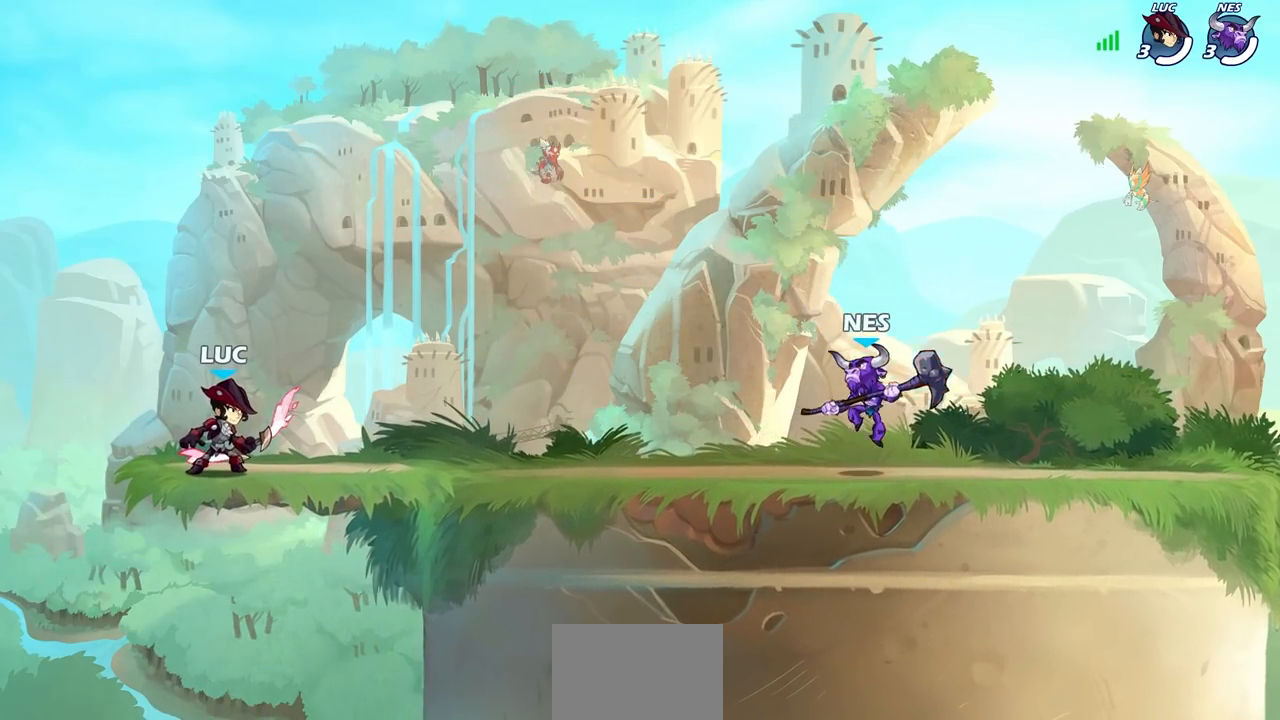
{"buttons": ["R1", "R2"], "left_stick": "down", "right_stick": "center", "events": [[50, "left_stick", "up-right"], [133, "R1", "down"], [133, "R2", "down"], [200, "CROSS", "down"], [267, "R1", "up"], [283, "R2", "up"], [283, "left_stick", "down"], [300, "CROSS", "up"], [500, "R1", "down"], [500, "R2", "down"]]}
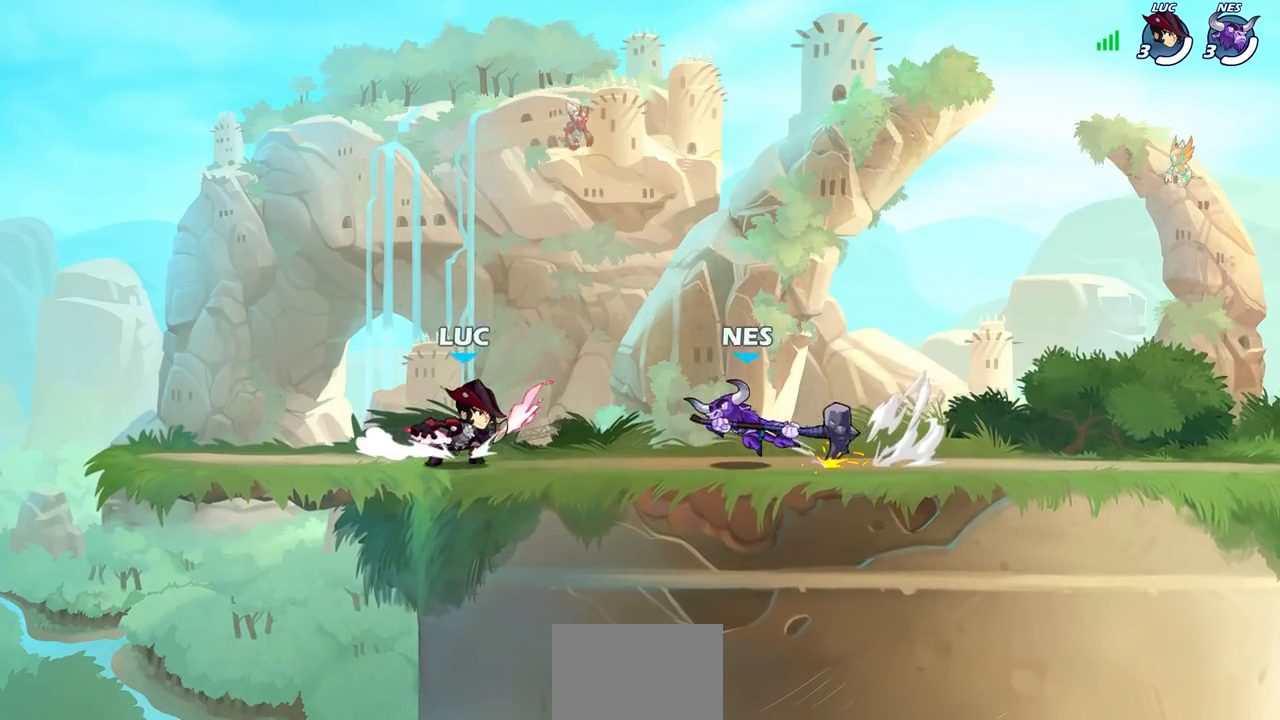
{"buttons": [], "left_stick": "center", "right_stick": "center", "events": [[17, "SQUARE", "down"], [100, "SQUARE", "up"], [117, "R1", "up"], [133, "R2", "up"], [133, "left_stick", "center"]]}
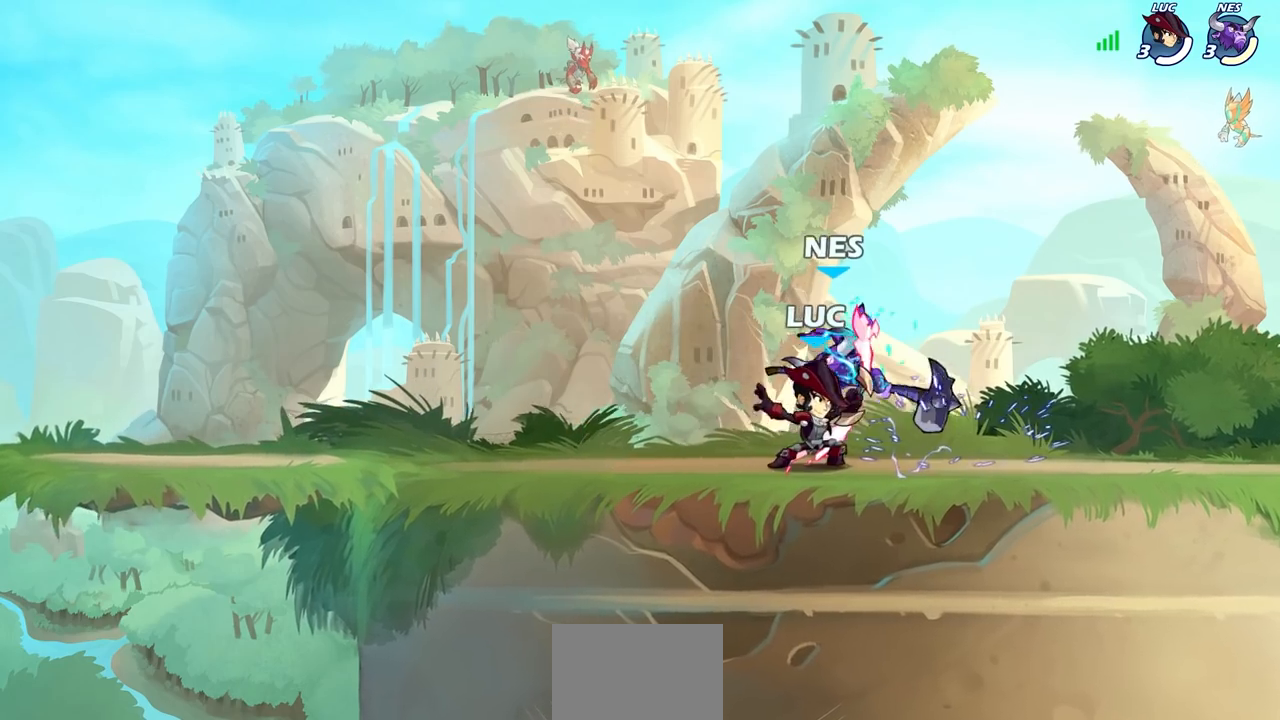
{"buttons": ["SQUARE"], "left_stick": "center", "right_stick": "center", "events": [[283, "left_stick", "up-left"], [417, "CROSS", "down"], [417, "left_stick", "center"], [450, "SQUARE", "down"], [483, "CROSS", "up"]]}
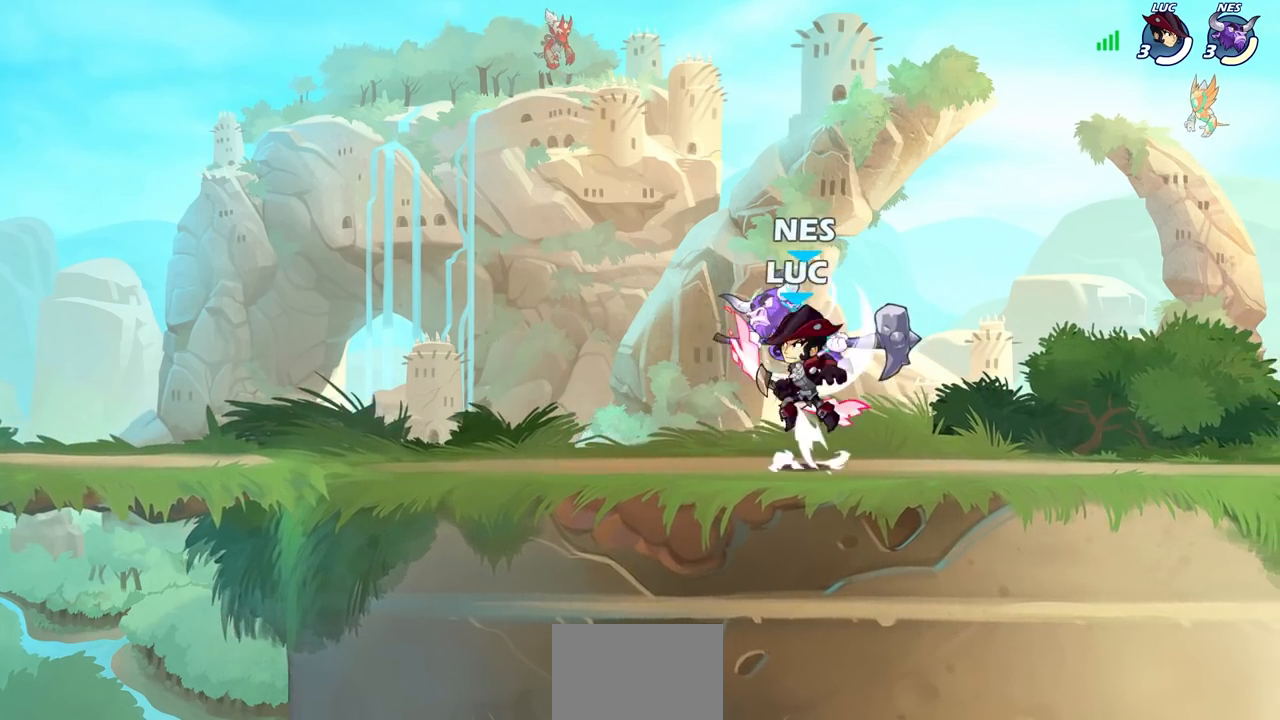
{"buttons": [], "left_stick": "right", "right_stick": "center", "events": [[17, "SQUARE", "up"], [333, "left_stick", "right"]]}
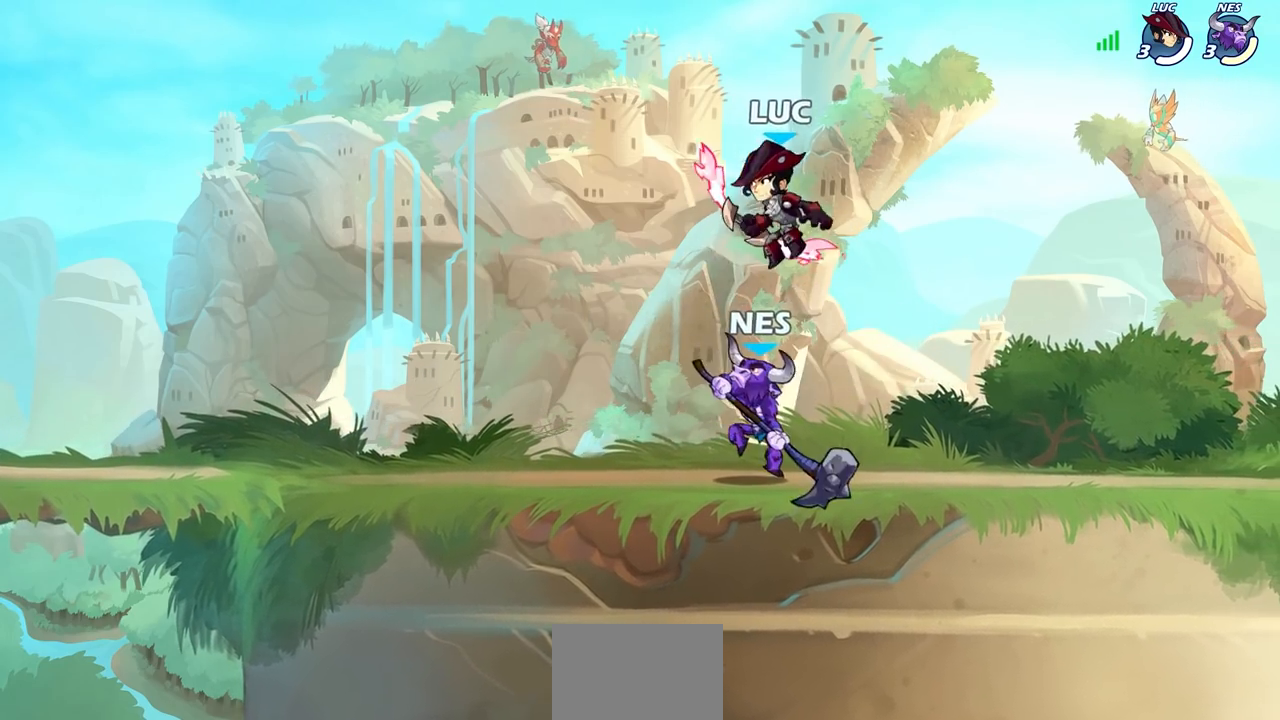
{"buttons": [], "left_stick": "center", "right_stick": "center", "events": [[183, "left_stick", "center"]]}
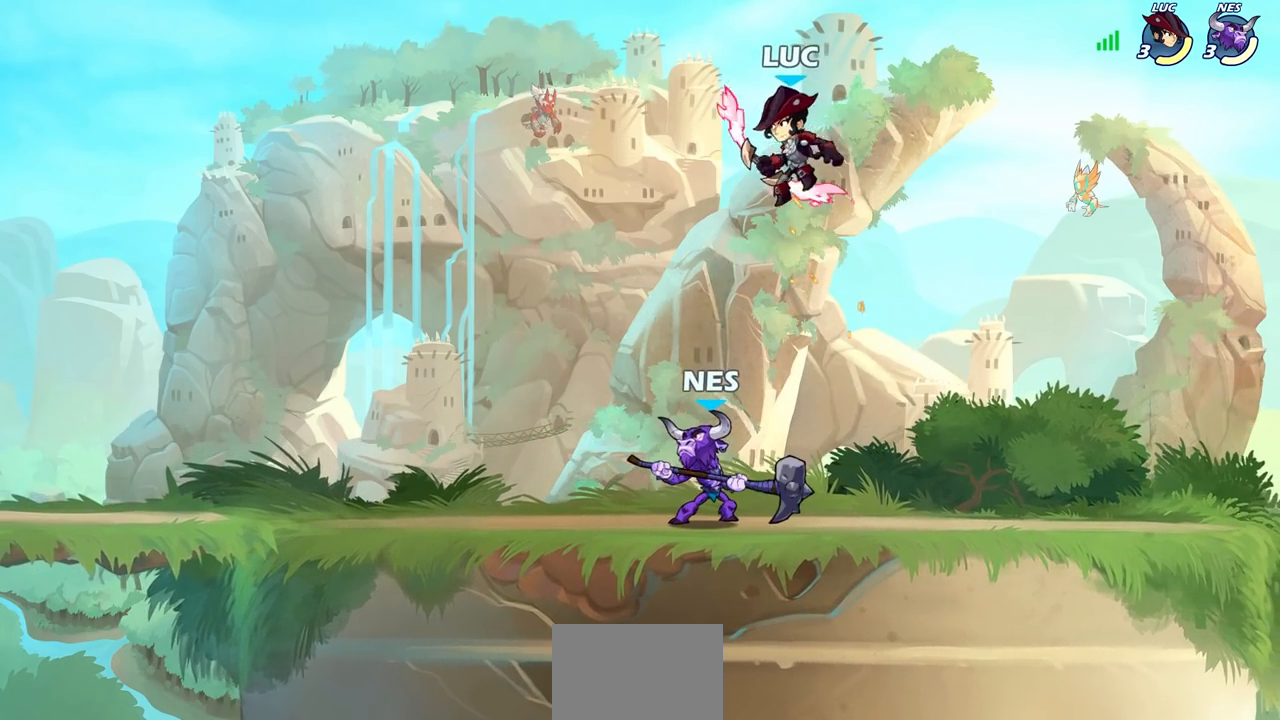
{"buttons": [], "left_stick": "left", "right_stick": "center", "events": [[33, "left_stick", "right"], [150, "R2", "down"], [267, "left_stick", "left"], [333, "R2", "up"]]}
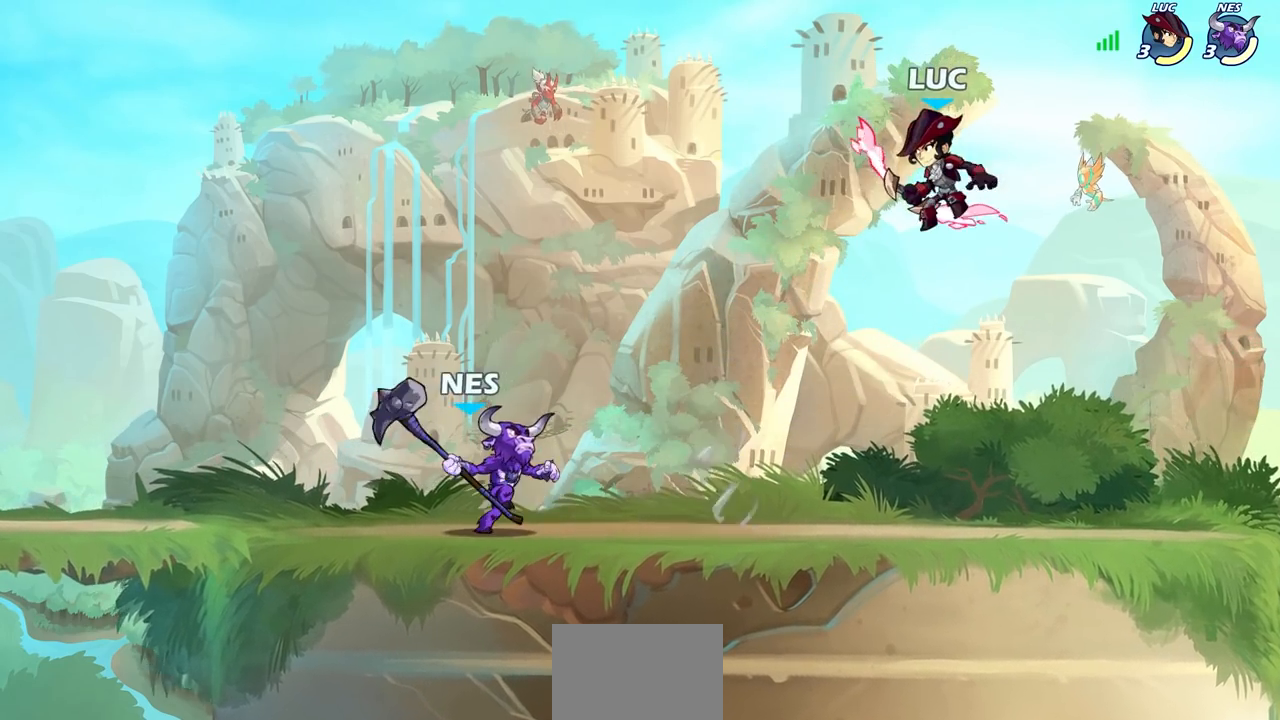
{"buttons": [], "left_stick": "center", "right_stick": "center", "events": [[117, "left_stick", "down-left"], [183, "SQUARE", "down"], [267, "SQUARE", "up"], [267, "left_stick", "center"]]}
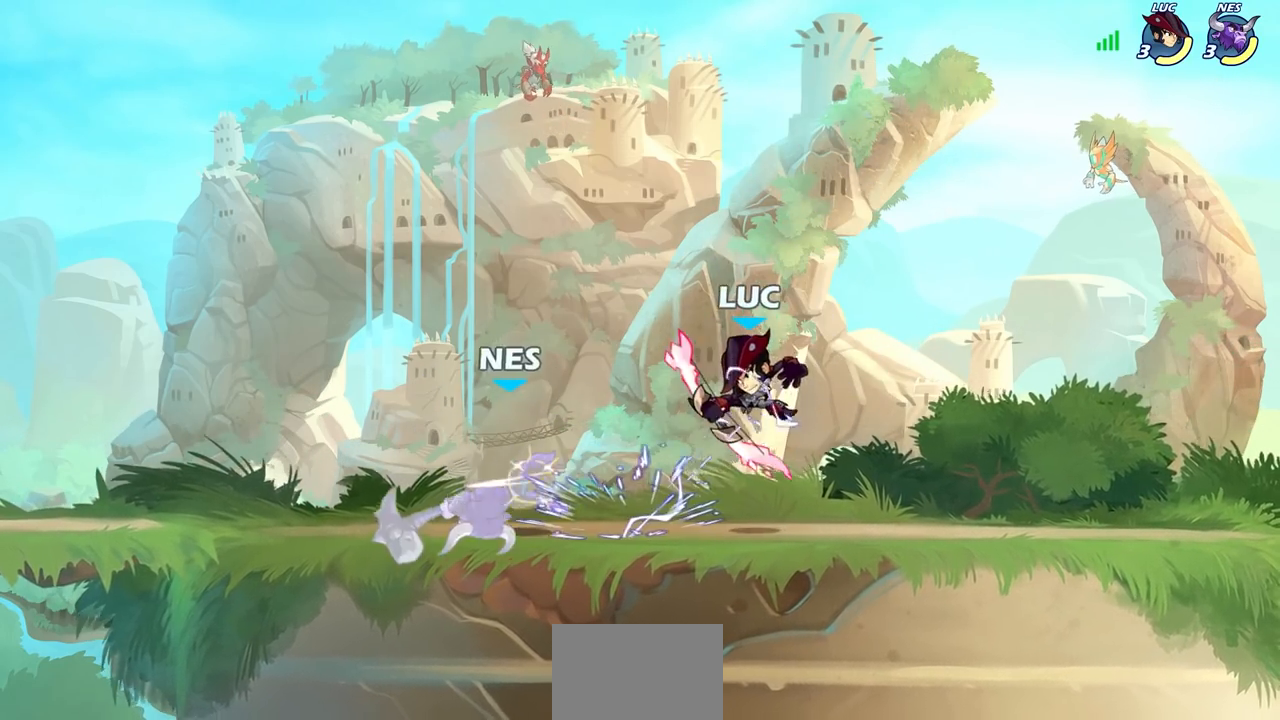
{"buttons": [], "left_stick": "center", "right_stick": "center", "events": [[150, "left_stick", "left"], [250, "R2", "down"], [250, "SQUARE", "down"], [350, "left_stick", "center"], [383, "SQUARE", "up"], [400, "R2", "up"]]}
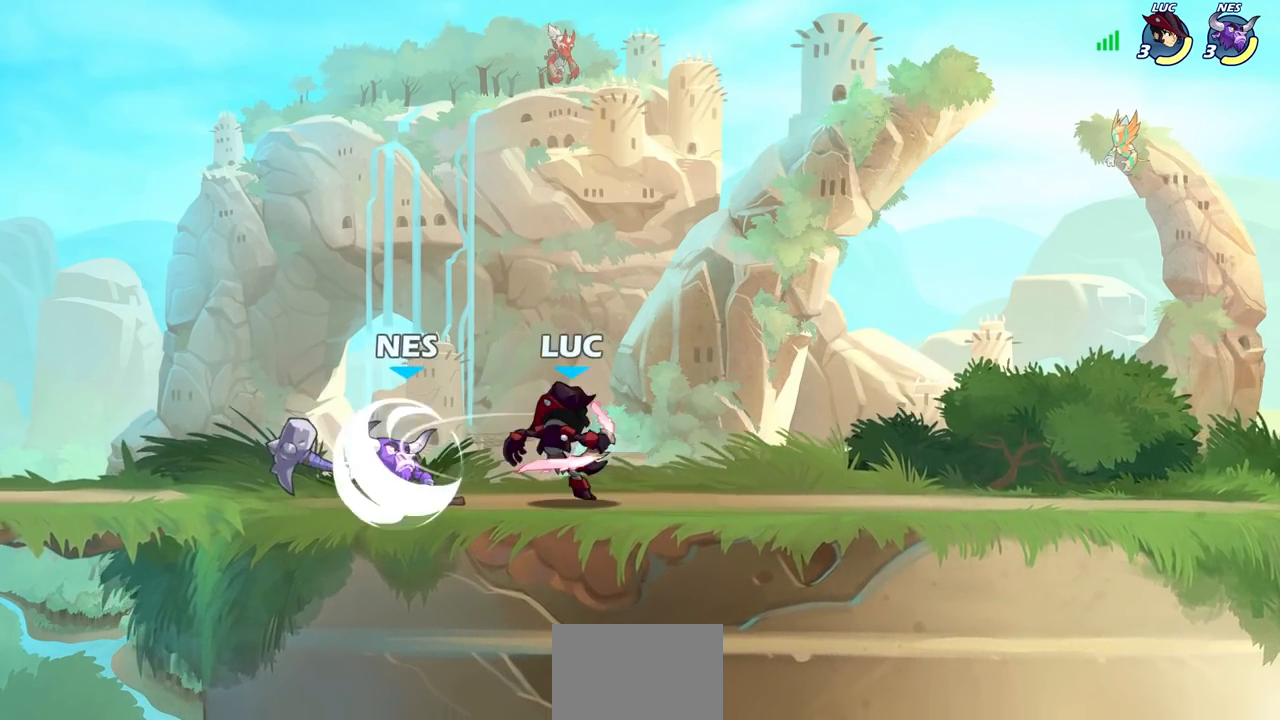
{"buttons": [], "left_stick": "center", "right_stick": "center", "events": [[317, "SQUARE", "down"], [383, "SQUARE", "up"]]}
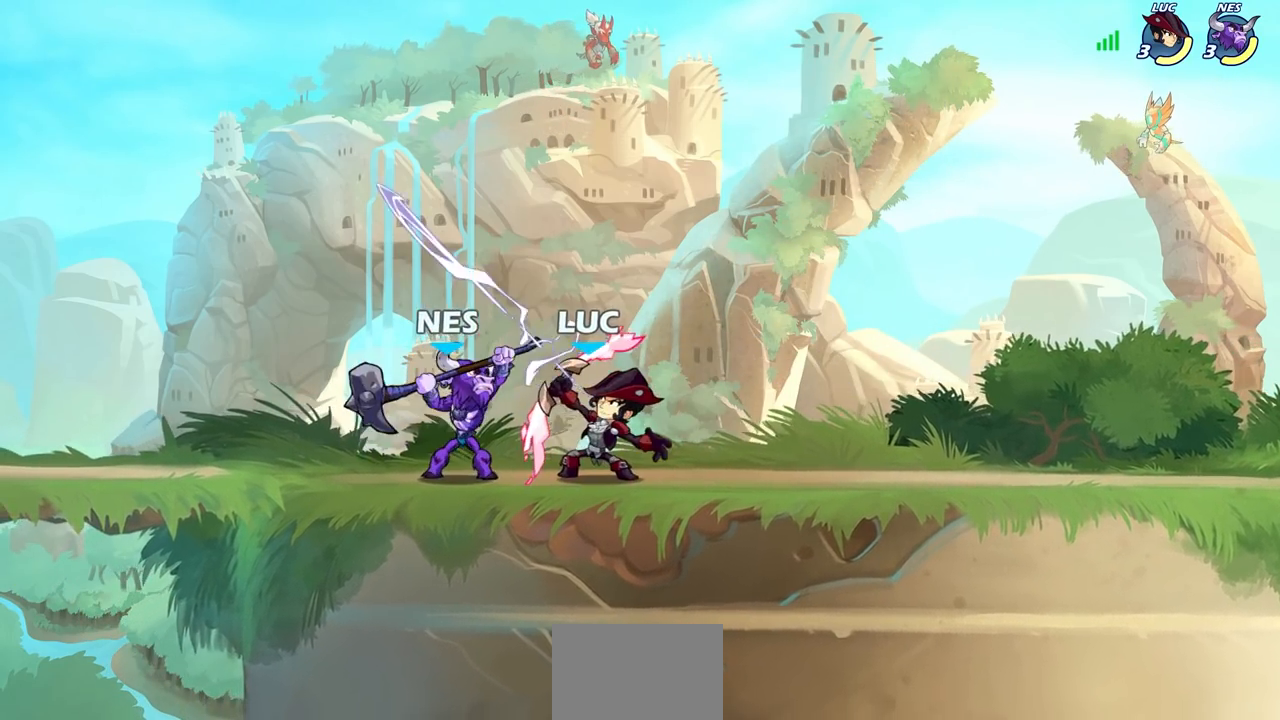
{"buttons": [], "left_stick": "up", "right_stick": "center", "events": [[233, "left_stick", "right"], [300, "CROSS", "down"], [417, "CROSS", "up"], [450, "left_stick", "up"]]}
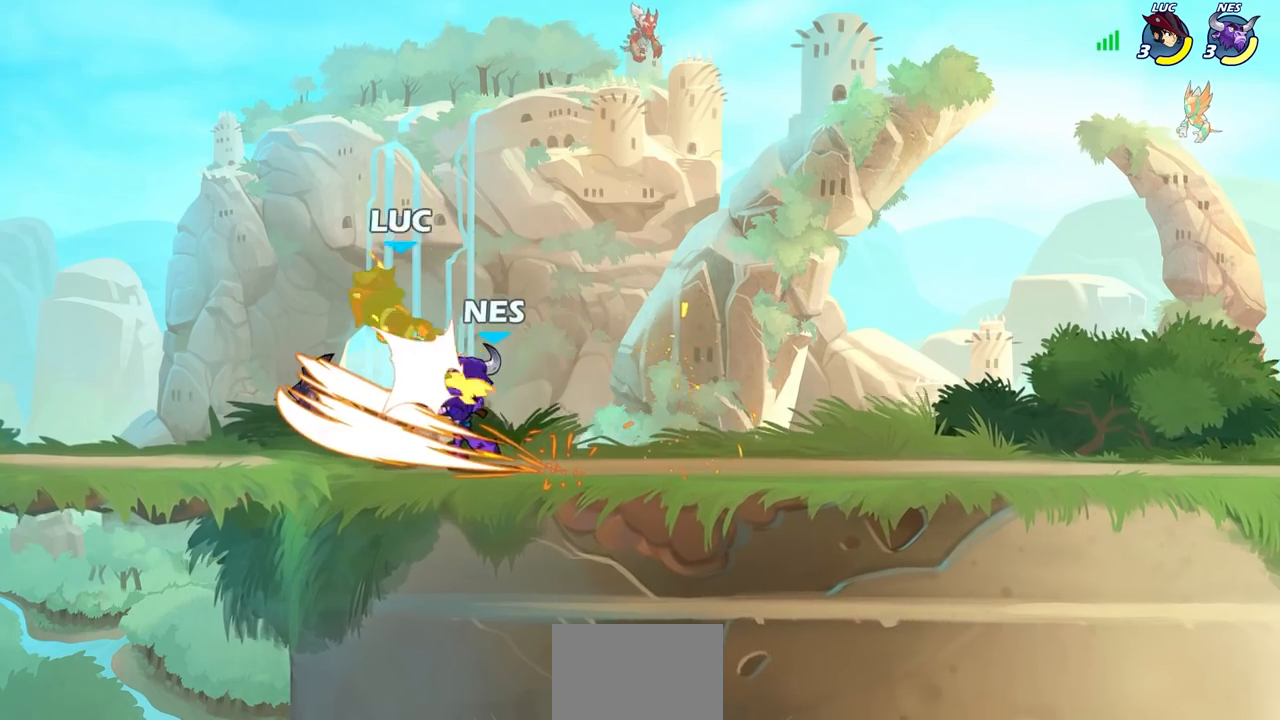
{"buttons": [], "left_stick": "down-left", "right_stick": "center", "events": [[17, "left_stick", "center"], [367, "left_stick", "down-left"]]}
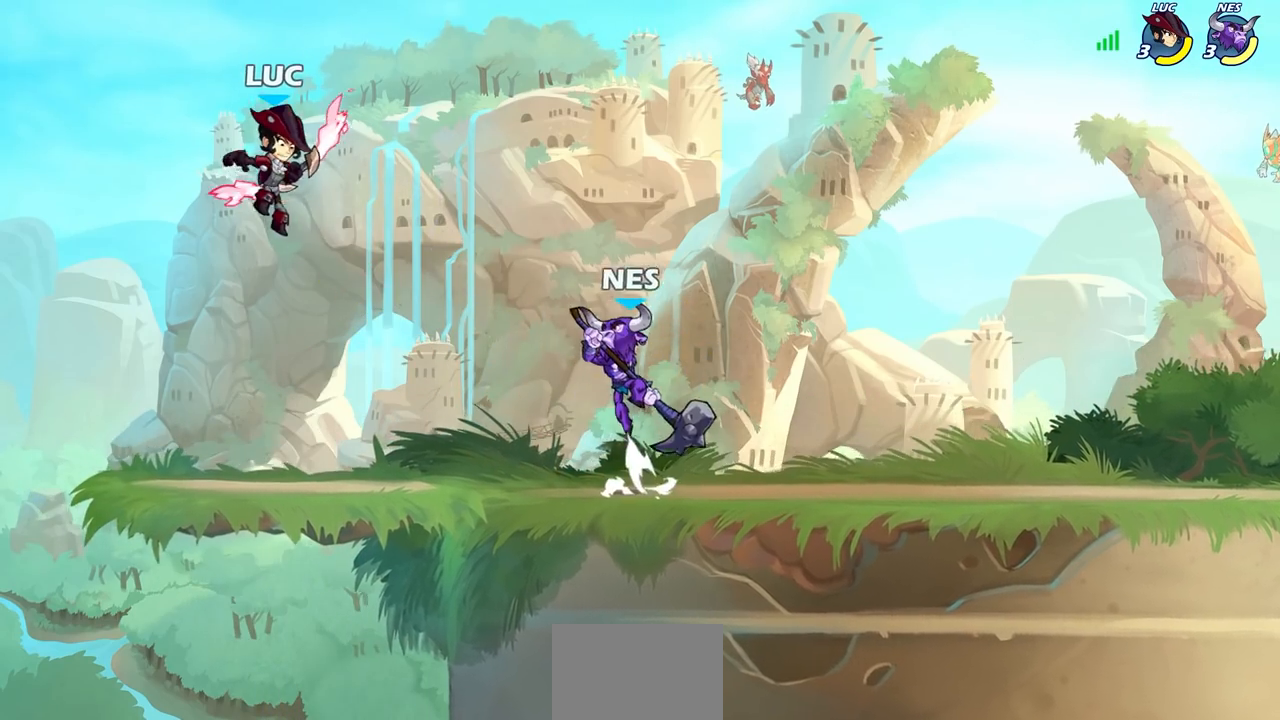
{"buttons": [], "left_stick": "up", "right_stick": "center", "events": [[33, "left_stick", "down-right"], [200, "left_stick", "left"], [483, "left_stick", "up"]]}